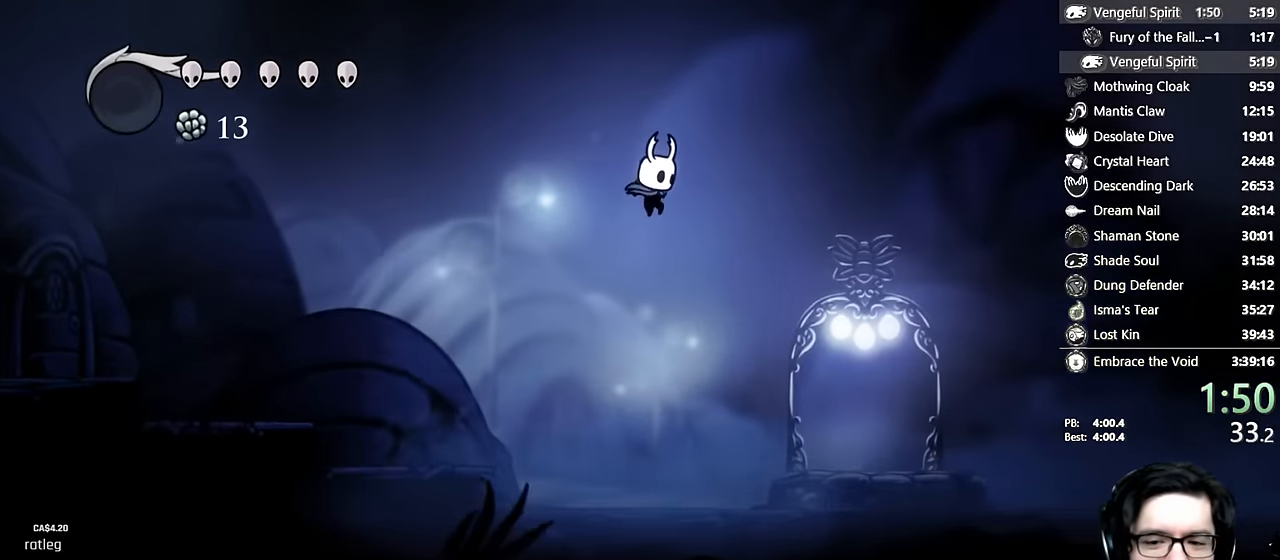
Gameplay with a controller (Xbox layout); each line is a JSON object with the inputs held at the frame after it. "events" lists button and stick changes between this image and that frame as [ms after this image, input, new state], when the widget could be followed in between. Not read: L3 R3.
{"buttons": ["A", "DPAD_RIGHT"], "left_stick": "center", "right_stick": "center", "events": []}
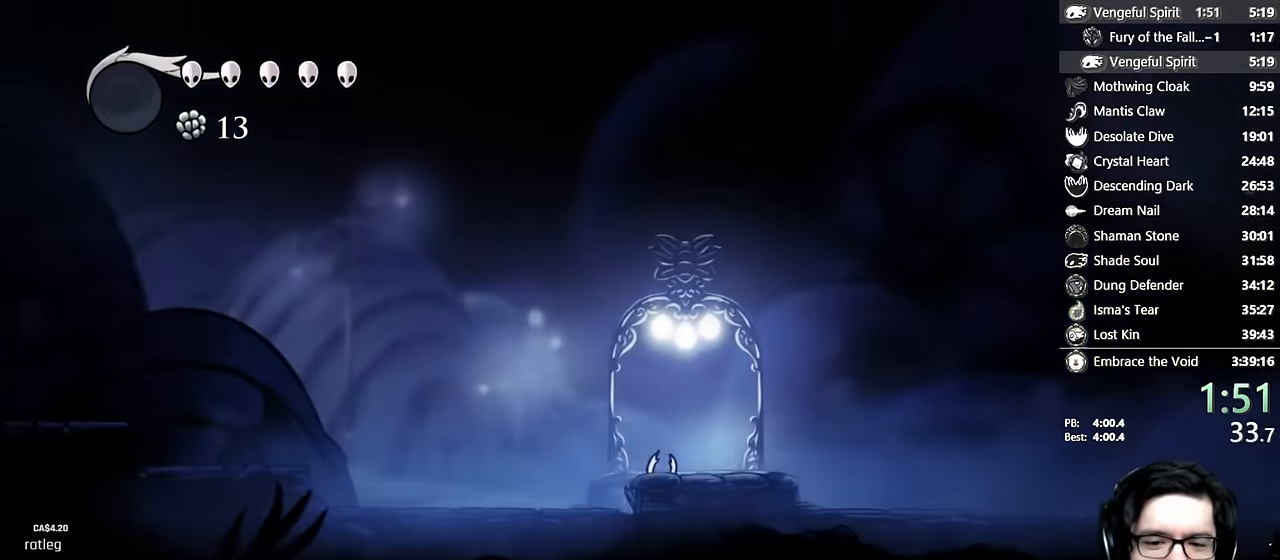
{"buttons": ["X"], "left_stick": "center", "right_stick": "center", "events": [[50, "A", "up"], [100, "DPAD_RIGHT", "up"], [133, "DPAD_LEFT", "down"], [300, "X", "down"], [333, "DPAD_LEFT", "up"]]}
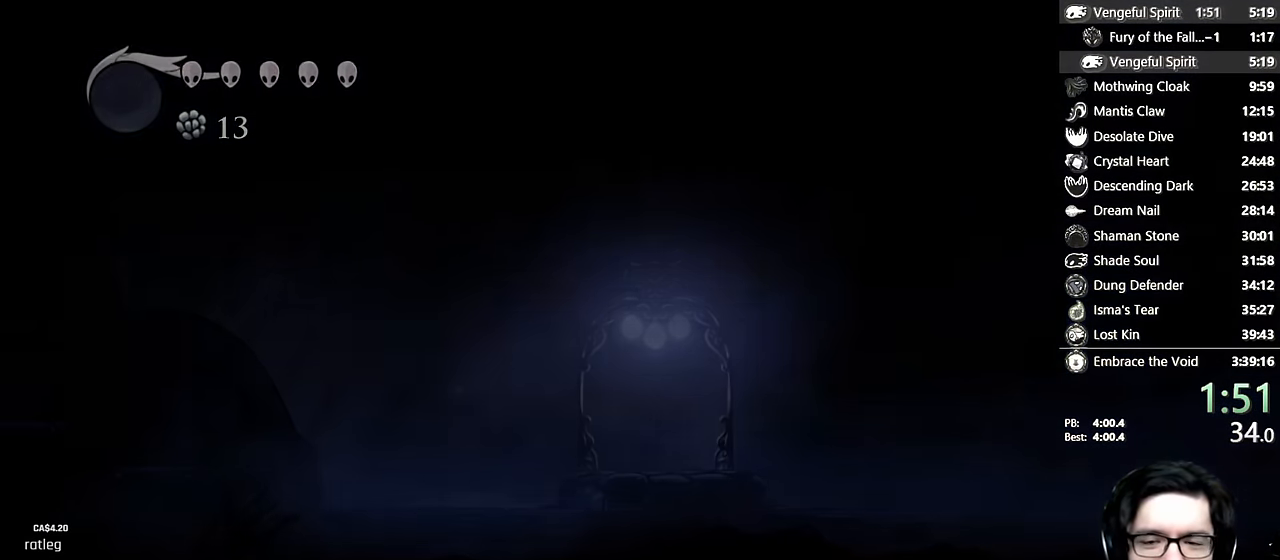
{"buttons": [], "left_stick": "center", "right_stick": "center", "events": [[83, "X", "up"]]}
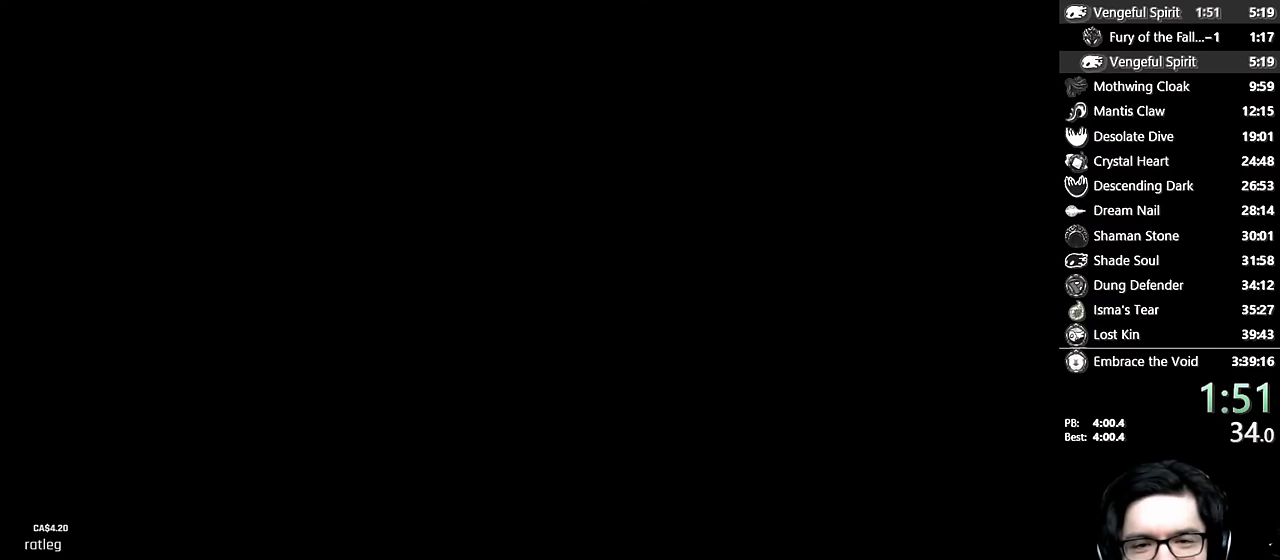
{"buttons": [], "left_stick": "center", "right_stick": "center", "events": []}
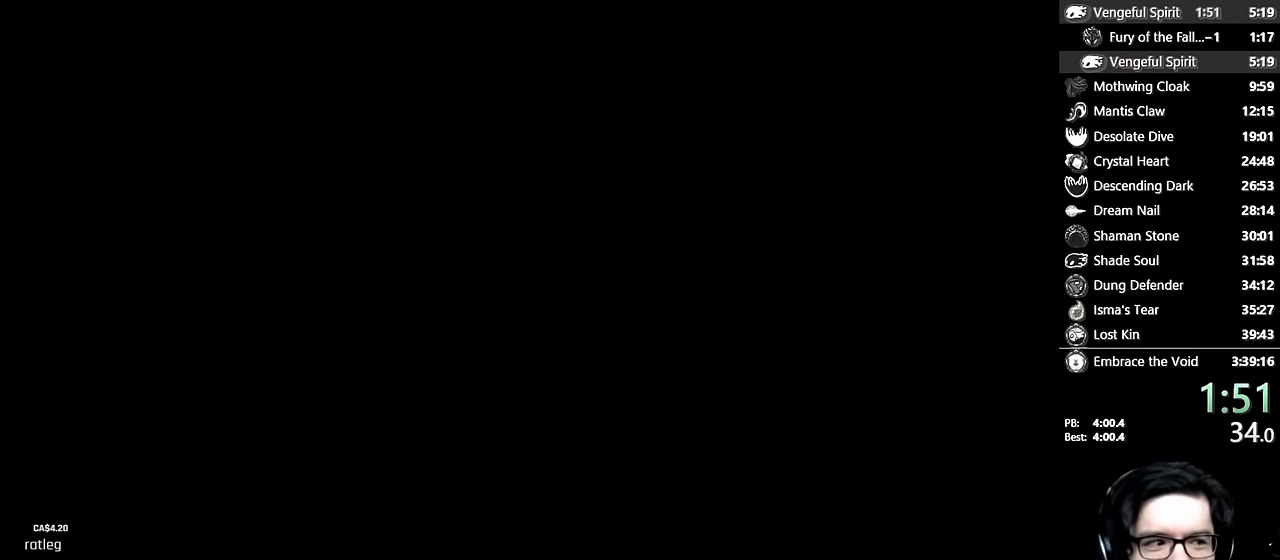
{"buttons": [], "left_stick": "center", "right_stick": "center", "events": []}
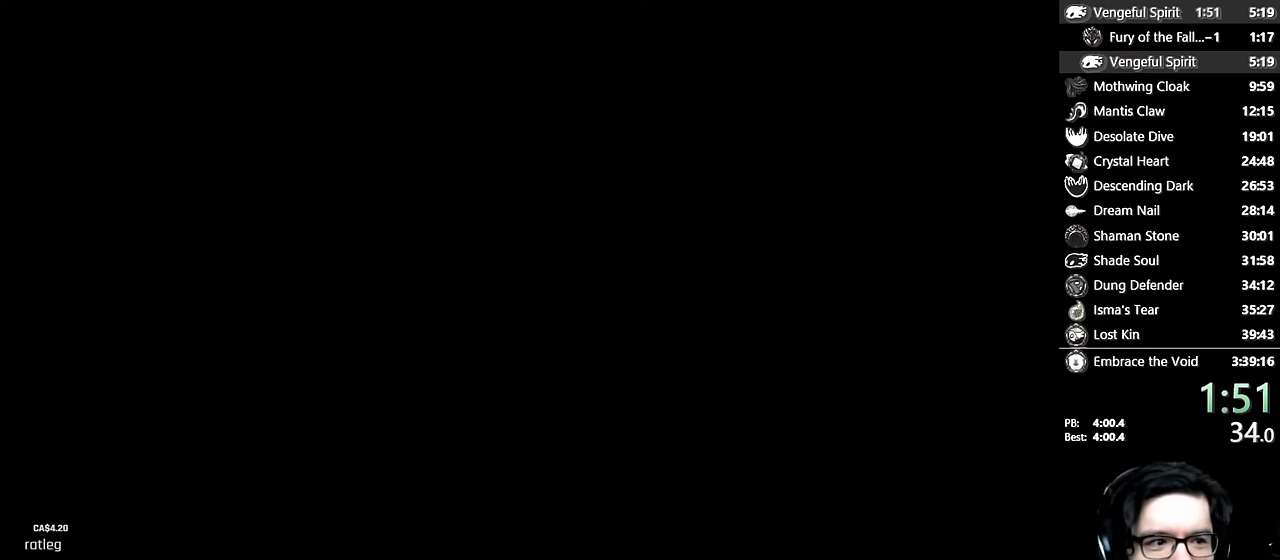
{"buttons": [], "left_stick": "center", "right_stick": "center", "events": []}
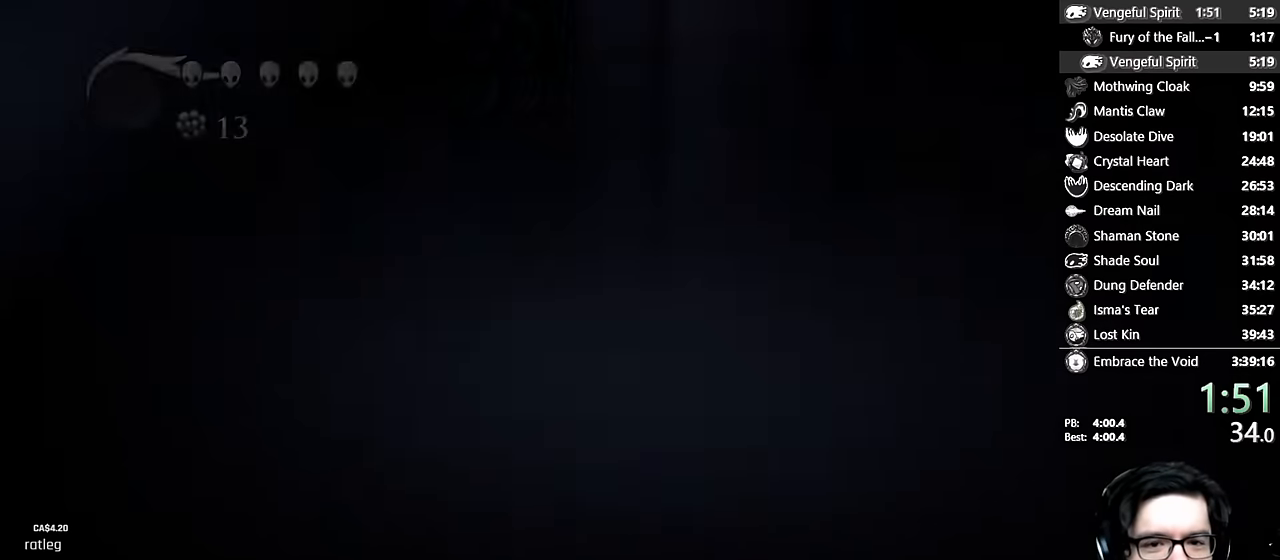
{"buttons": [], "left_stick": "center", "right_stick": "center", "events": []}
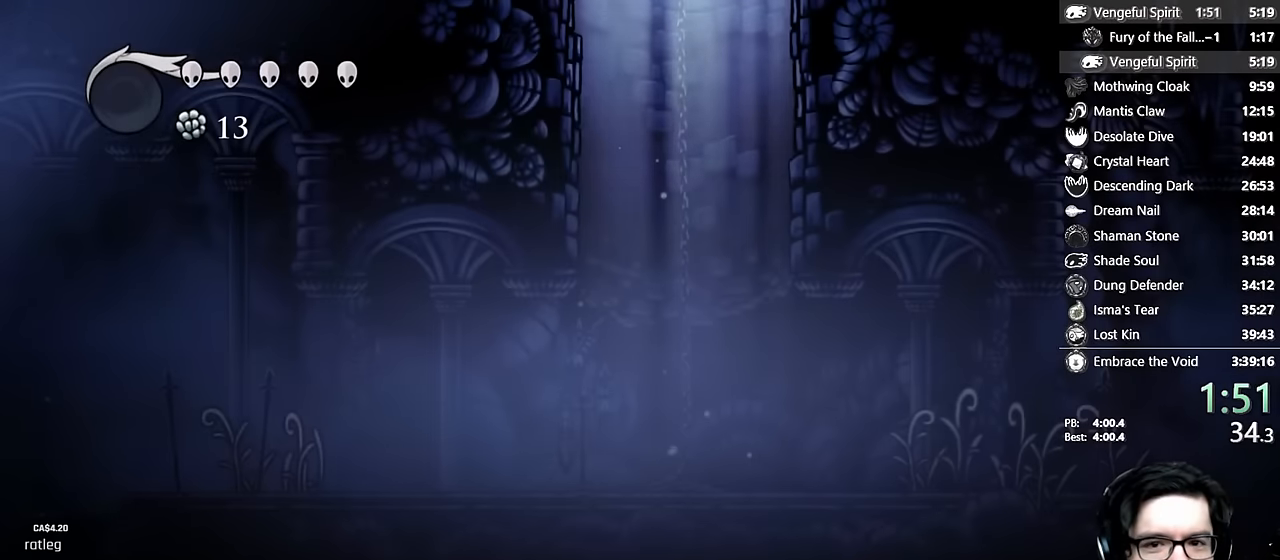
{"buttons": [], "left_stick": "center", "right_stick": "center", "events": []}
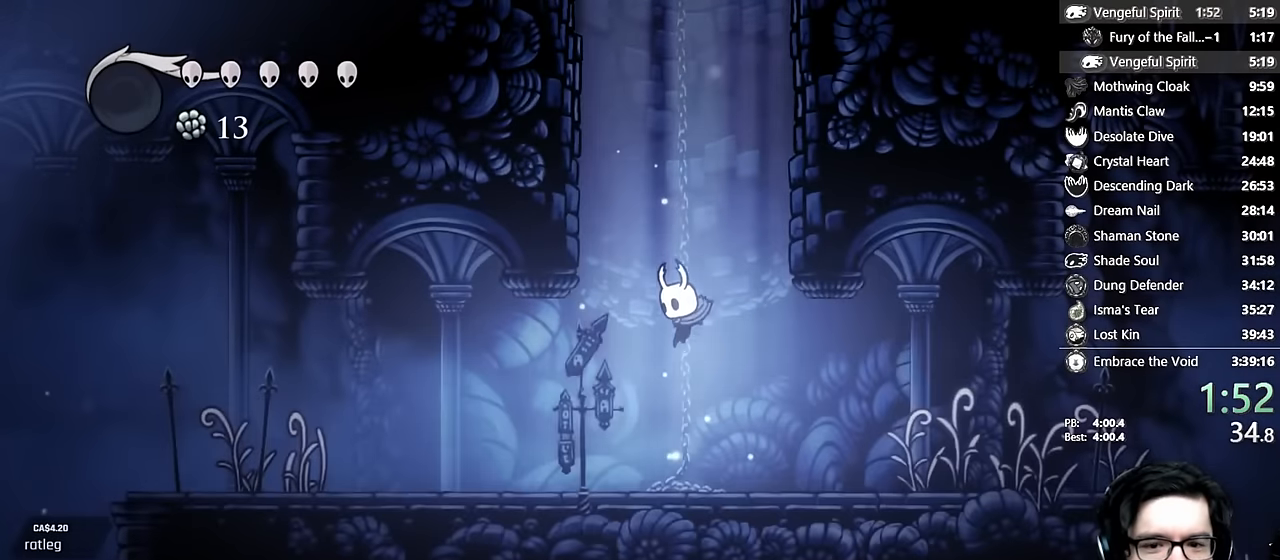
{"buttons": ["DPAD_LEFT"], "left_stick": "center", "right_stick": "center", "events": [[267, "DPAD_LEFT", "down"]]}
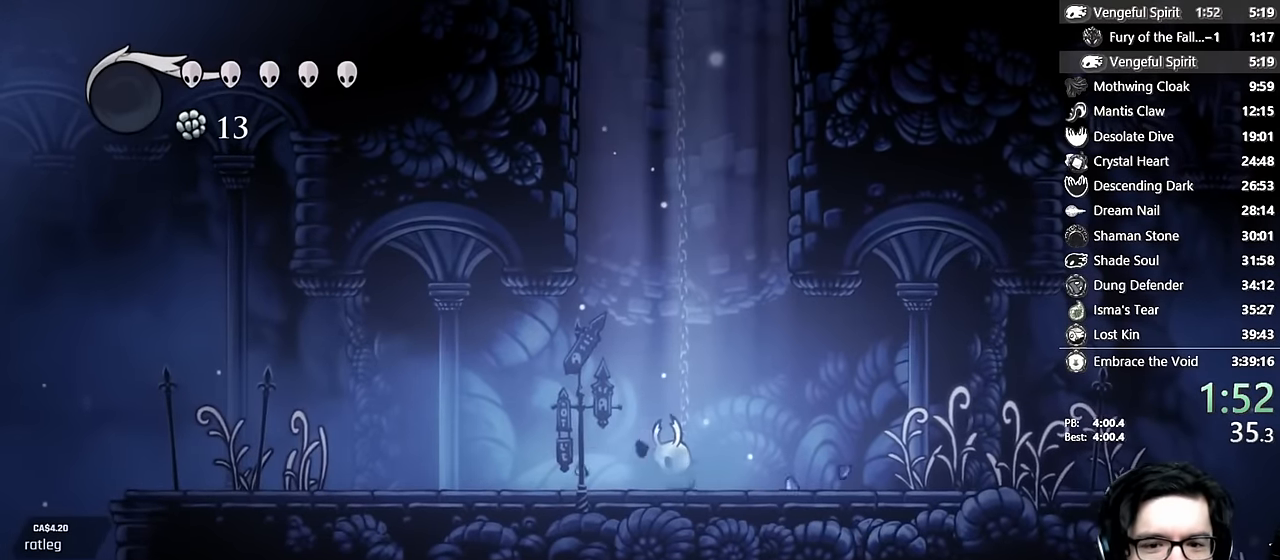
{"buttons": ["DPAD_LEFT"], "left_stick": "center", "right_stick": "center", "events": []}
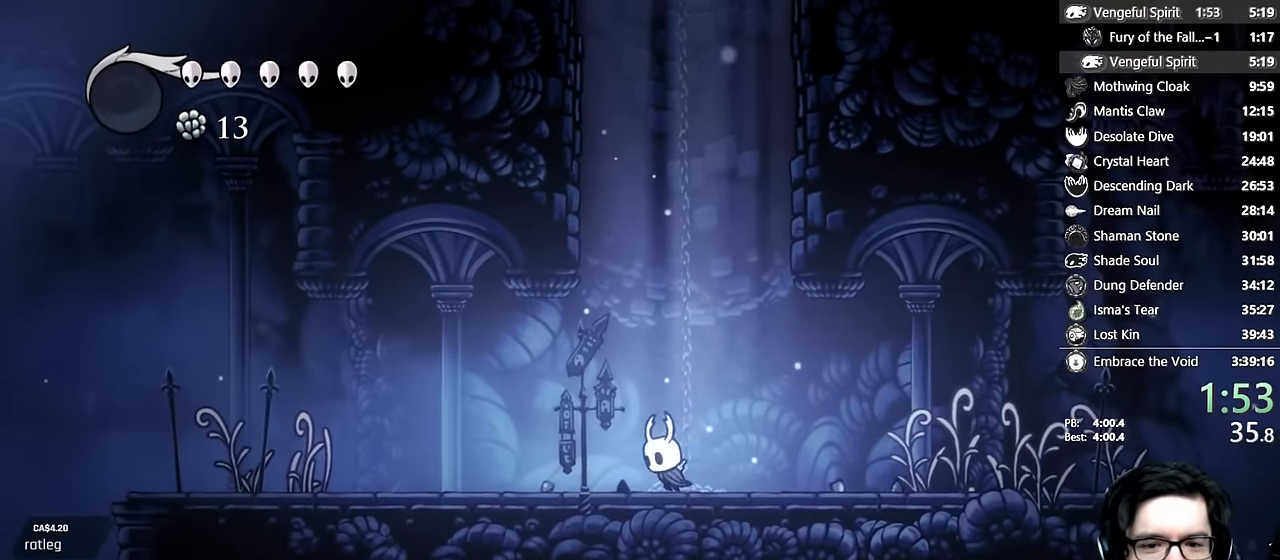
{"buttons": ["DPAD_LEFT"], "left_stick": "center", "right_stick": "center", "events": [[83, "X", "down"], [417, "X", "up"]]}
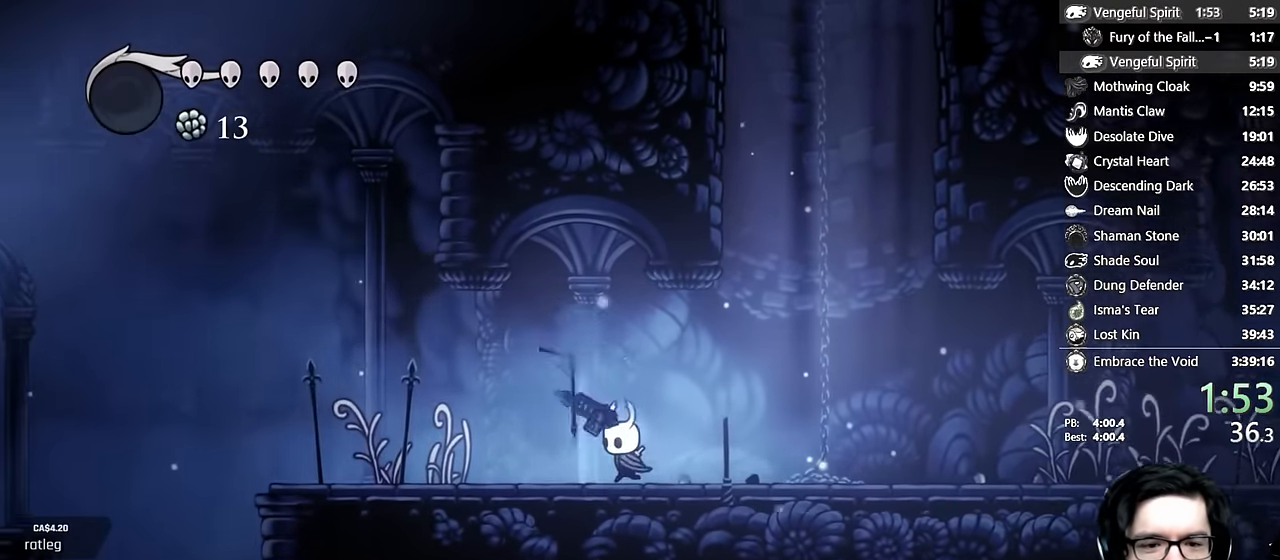
{"buttons": ["X", "DPAD_LEFT"], "left_stick": "center", "right_stick": "center", "events": [[383, "X", "down"]]}
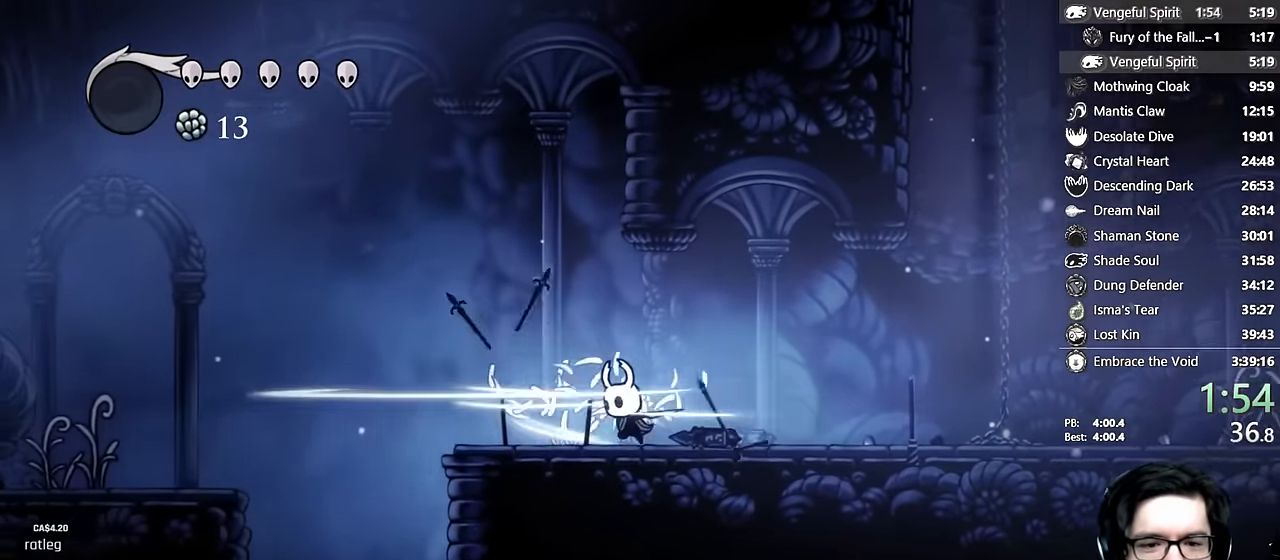
{"buttons": ["DPAD_LEFT"], "left_stick": "center", "right_stick": "center", "events": [[17, "X", "up"], [117, "A", "down"], [267, "A", "up"]]}
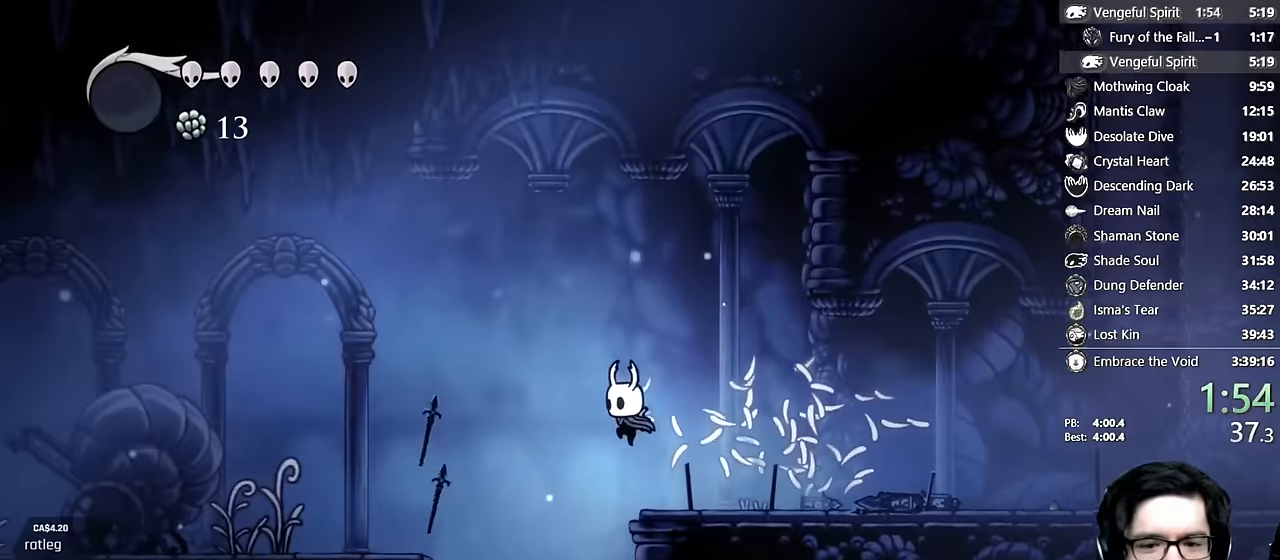
{"buttons": ["X", "DPAD_DOWN", "DPAD_RIGHT"], "left_stick": "center", "right_stick": "center", "events": [[150, "DPAD_DOWN", "down"], [150, "DPAD_LEFT", "up"], [183, "DPAD_RIGHT", "down"], [433, "X", "down"]]}
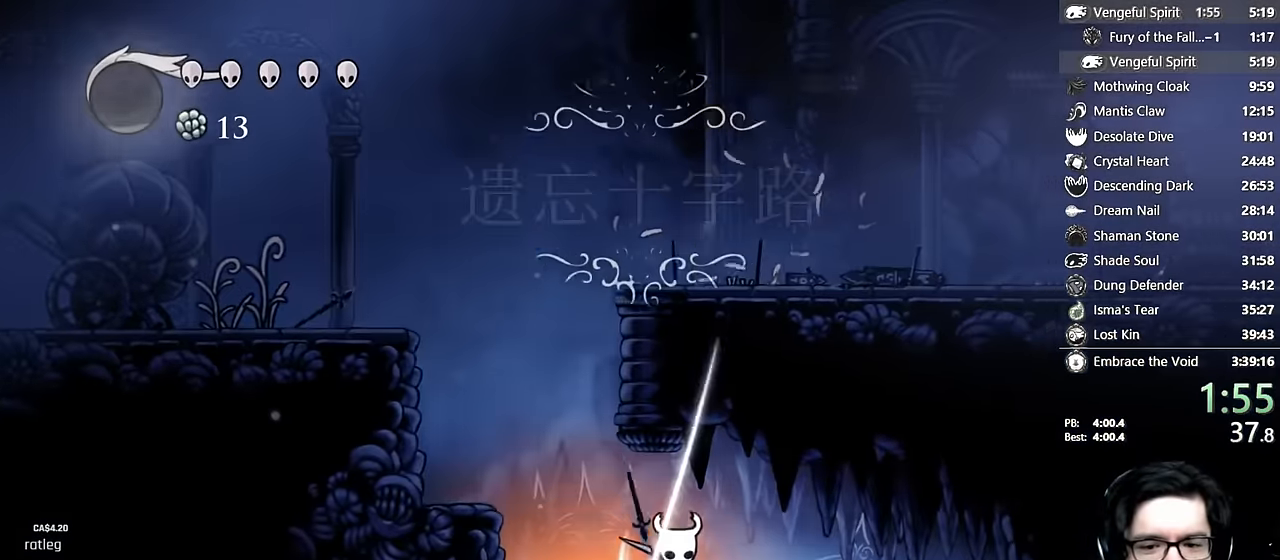
{"buttons": ["DPAD_UP", "DPAD_RIGHT"], "left_stick": "center", "right_stick": "center", "events": [[100, "DPAD_DOWN", "up"], [167, "X", "up"], [267, "DPAD_UP", "down"]]}
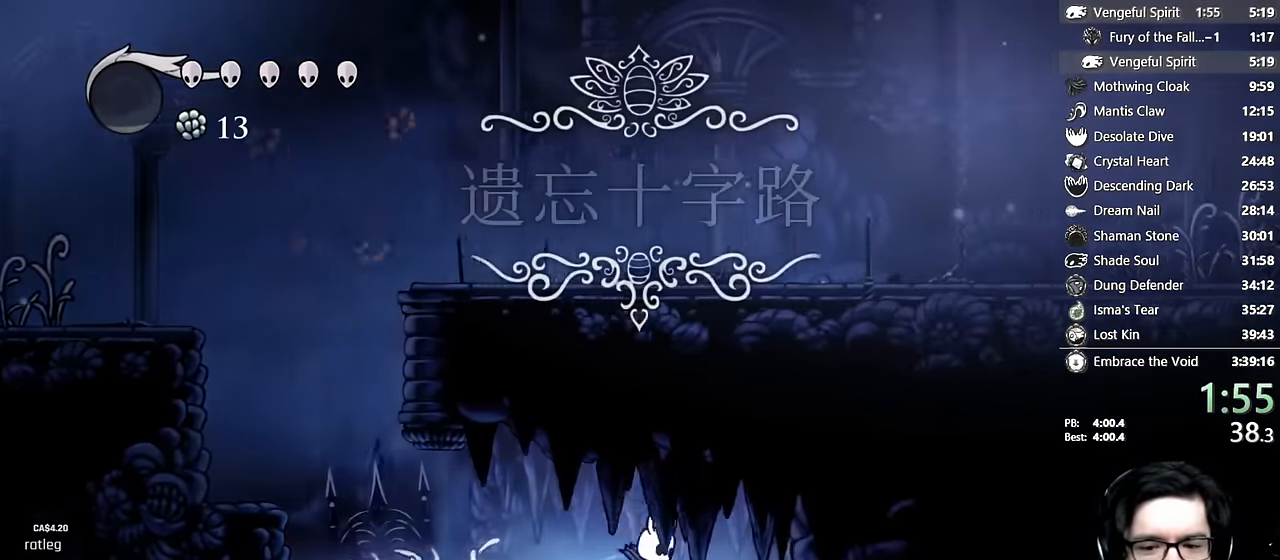
{"buttons": ["X", "DPAD_UP"], "left_stick": "center", "right_stick": "center", "events": [[67, "X", "down"], [300, "DPAD_RIGHT", "up"], [317, "X", "up"], [450, "X", "down"]]}
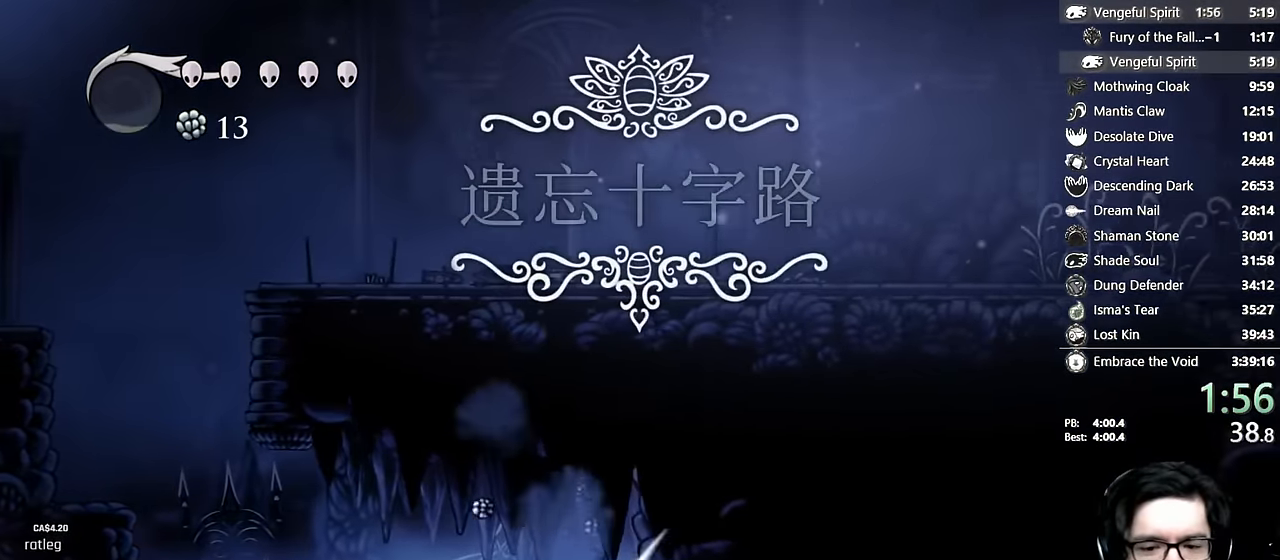
{"buttons": ["X", "DPAD_LEFT"], "left_stick": "center", "right_stick": "center", "events": [[167, "DPAD_RIGHT", "down"], [217, "X", "up"], [267, "DPAD_RIGHT", "up"], [267, "DPAD_UP", "up"], [283, "DPAD_LEFT", "down"], [433, "X", "down"]]}
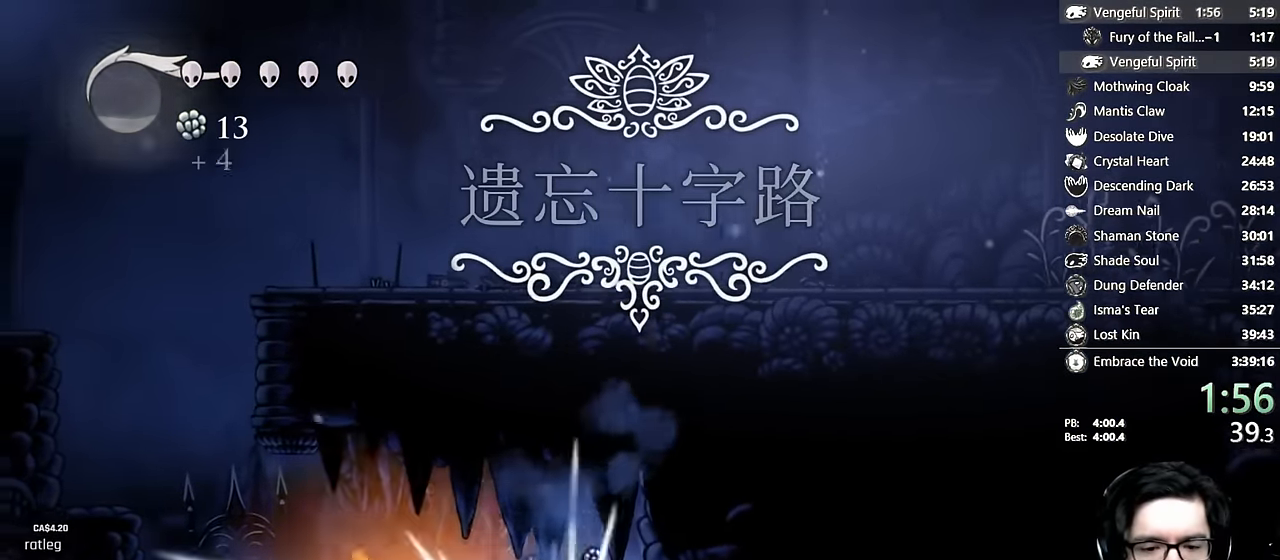
{"buttons": ["X", "DPAD_LEFT"], "left_stick": "center", "right_stick": "center", "events": [[33, "DPAD_LEFT", "up"], [100, "DPAD_RIGHT", "down"], [183, "DPAD_RIGHT", "up"], [200, "X", "up"], [217, "DPAD_LEFT", "down"], [400, "X", "down"]]}
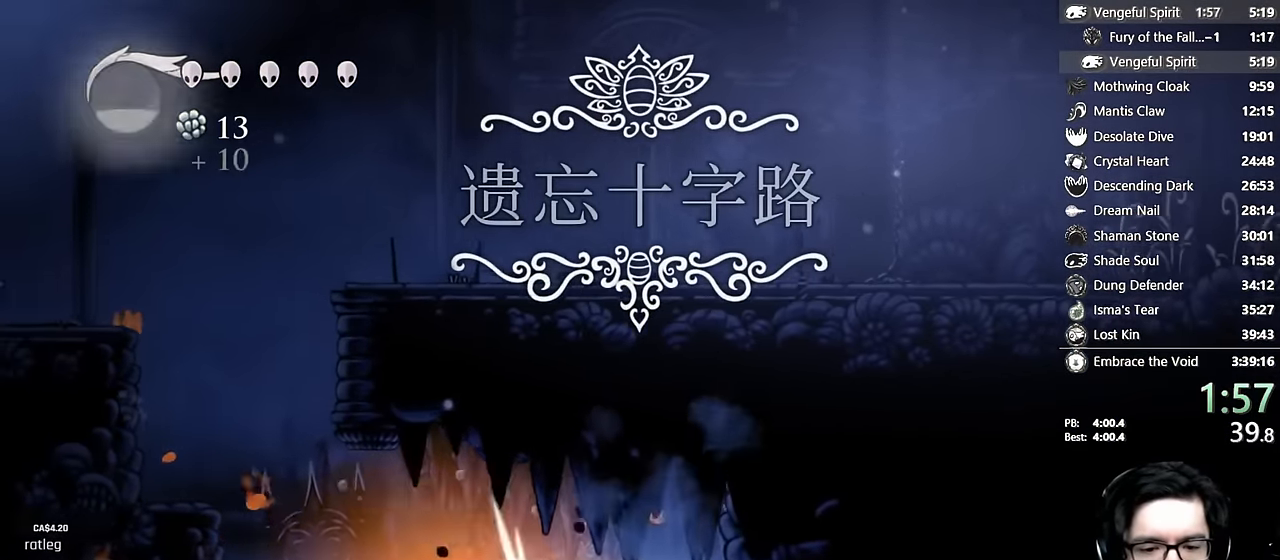
{"buttons": ["DPAD_LEFT"], "left_stick": "center", "right_stick": "center", "events": [[33, "DPAD_LEFT", "up"], [67, "DPAD_RIGHT", "down"], [167, "X", "up"], [267, "DPAD_RIGHT", "up"], [300, "DPAD_LEFT", "down"]]}
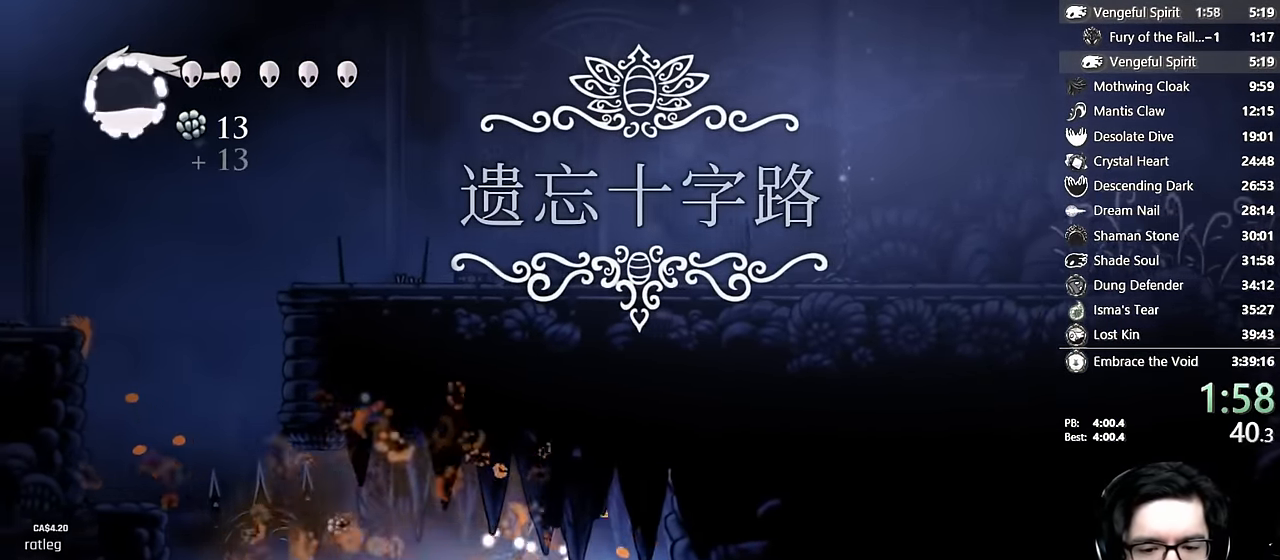
{"buttons": ["DPAD_LEFT"], "left_stick": "center", "right_stick": "center", "events": []}
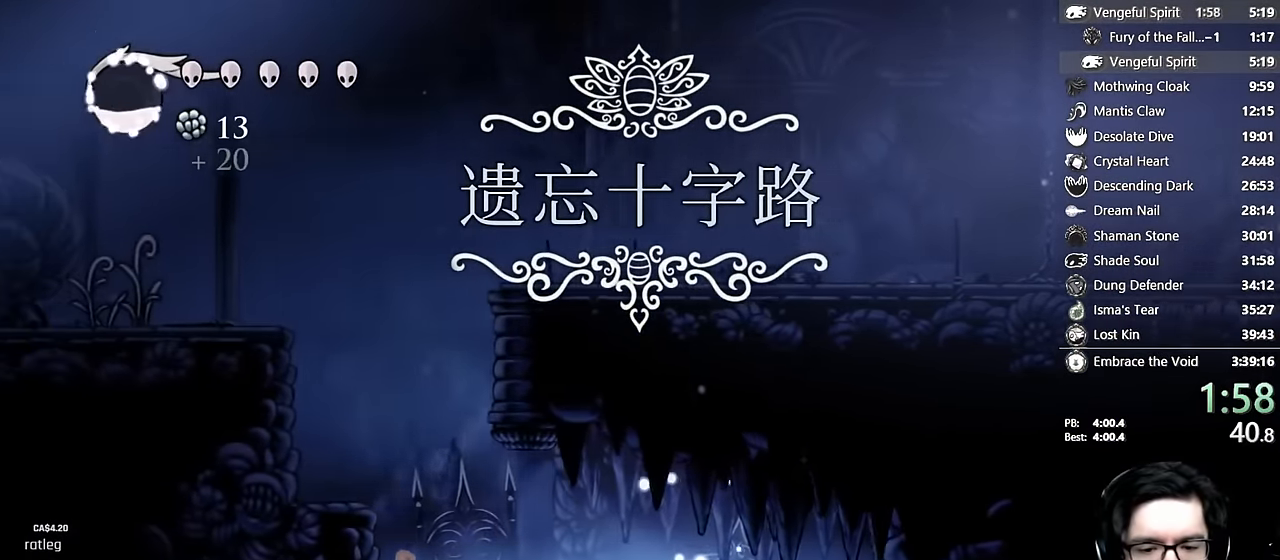
{"buttons": ["A", "DPAD_LEFT"], "left_stick": "center", "right_stick": "center", "events": [[417, "A", "down"]]}
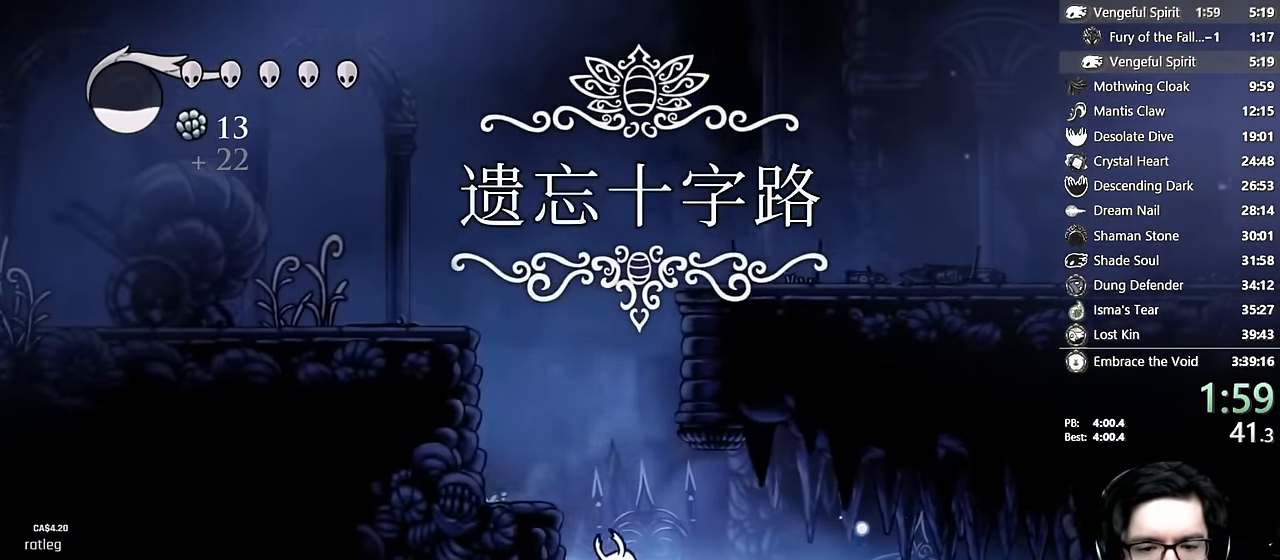
{"buttons": ["A", "DPAD_LEFT"], "left_stick": "center", "right_stick": "center", "events": [[217, "A", "up"], [300, "DPAD_LEFT", "up"], [367, "A", "down"], [500, "DPAD_LEFT", "down"]]}
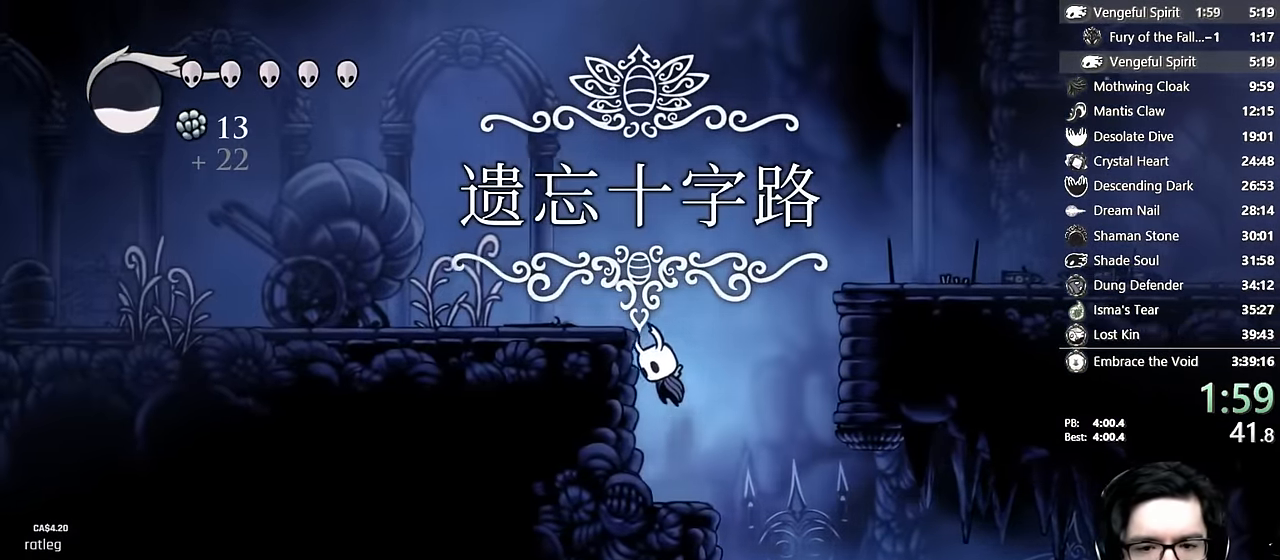
{"buttons": ["A", "DPAD_LEFT"], "left_stick": "center", "right_stick": "center", "events": [[217, "A", "up"], [433, "A", "down"]]}
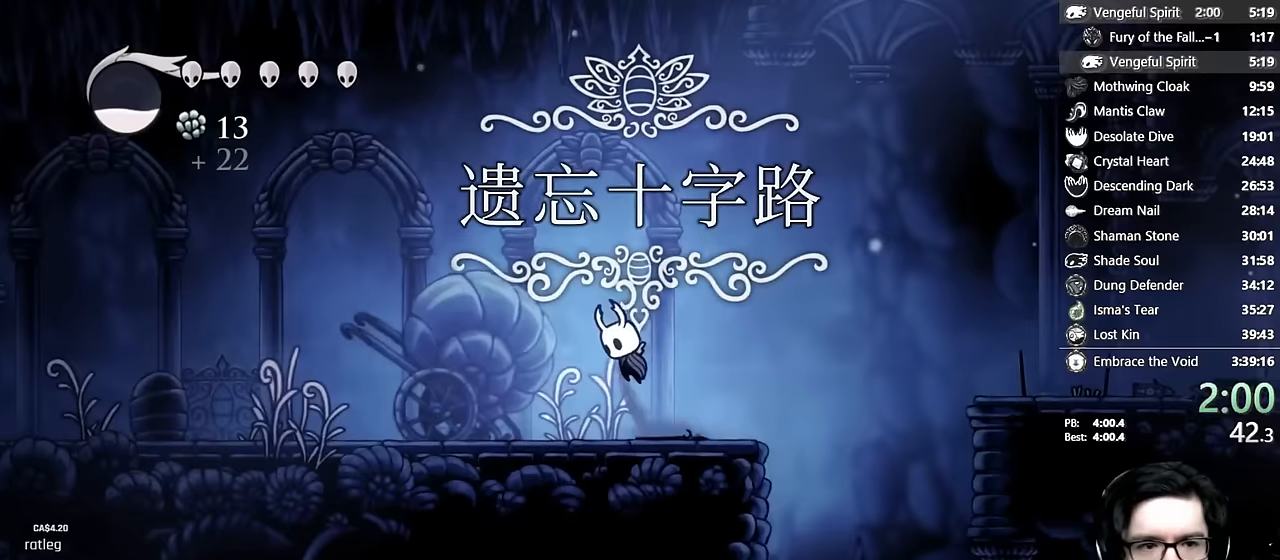
{"buttons": ["X", "DPAD_DOWN", "DPAD_LEFT"], "left_stick": "center", "right_stick": "center", "events": [[150, "A", "up"], [233, "DPAD_DOWN", "down"], [367, "X", "down"]]}
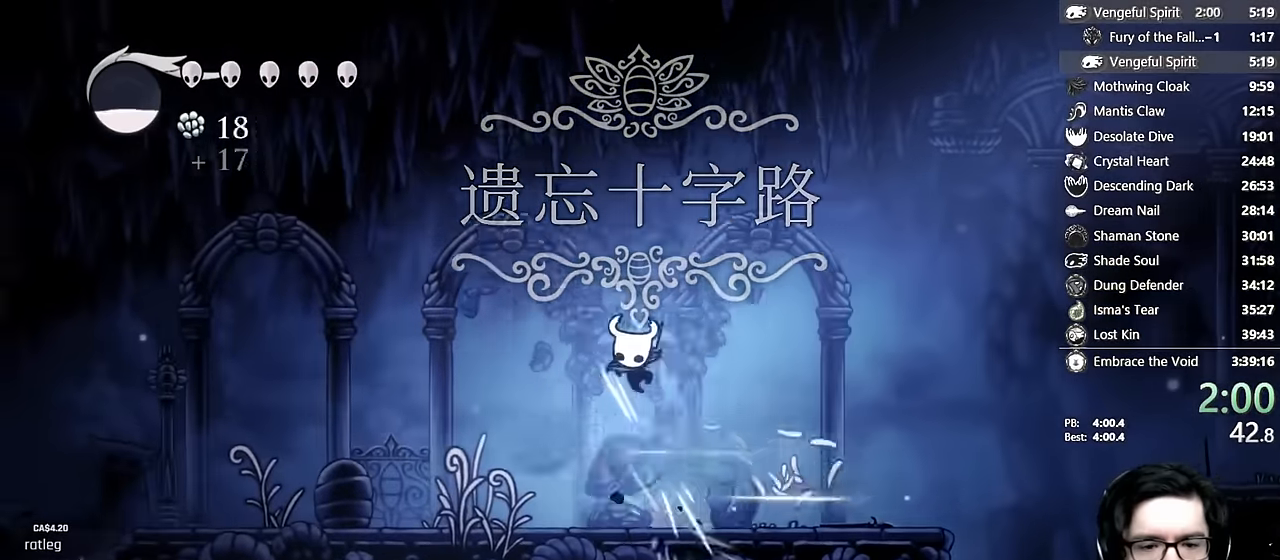
{"buttons": ["X", "DPAD_LEFT"], "left_stick": "center", "right_stick": "center", "events": [[67, "X", "up"], [117, "DPAD_DOWN", "up"], [483, "X", "down"]]}
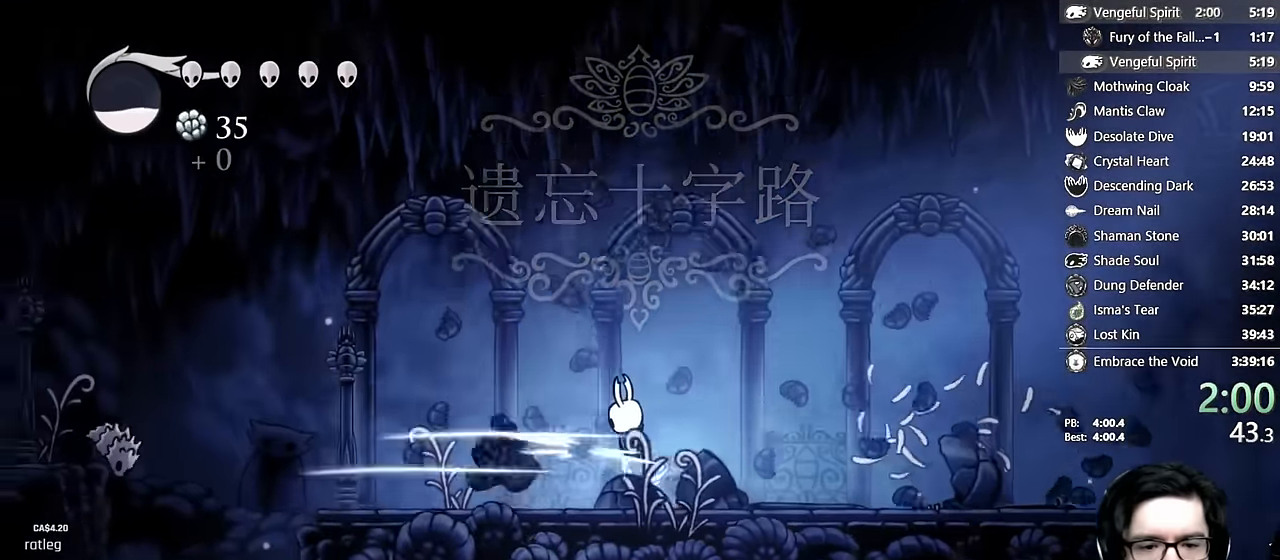
{"buttons": ["DPAD_LEFT"], "left_stick": "center", "right_stick": "center", "events": [[200, "X", "up"]]}
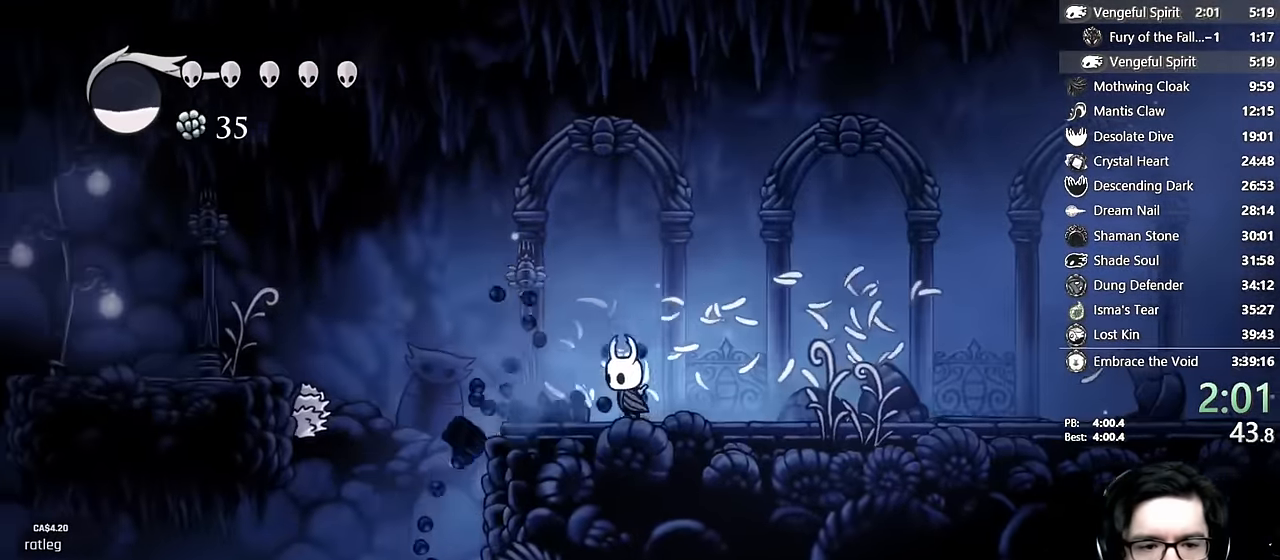
{"buttons": ["DPAD_LEFT"], "left_stick": "center", "right_stick": "center", "events": [[83, "A", "down"], [383, "A", "up"]]}
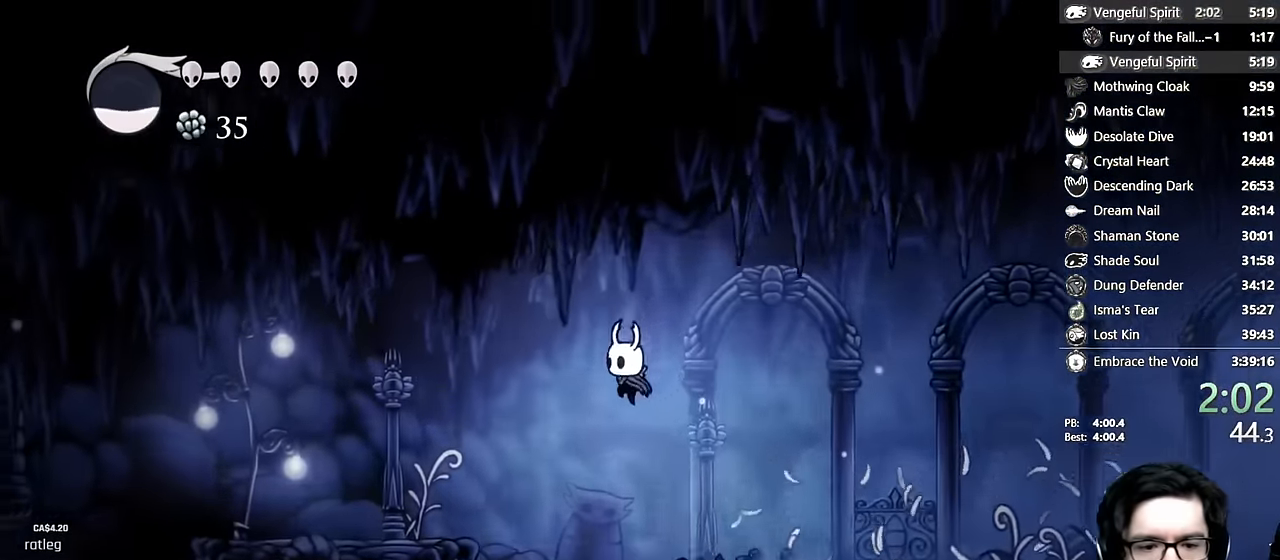
{"buttons": ["X", "DPAD_DOWN", "DPAD_LEFT"], "left_stick": "center", "right_stick": "center", "events": [[167, "DPAD_DOWN", "down"], [233, "X", "down"]]}
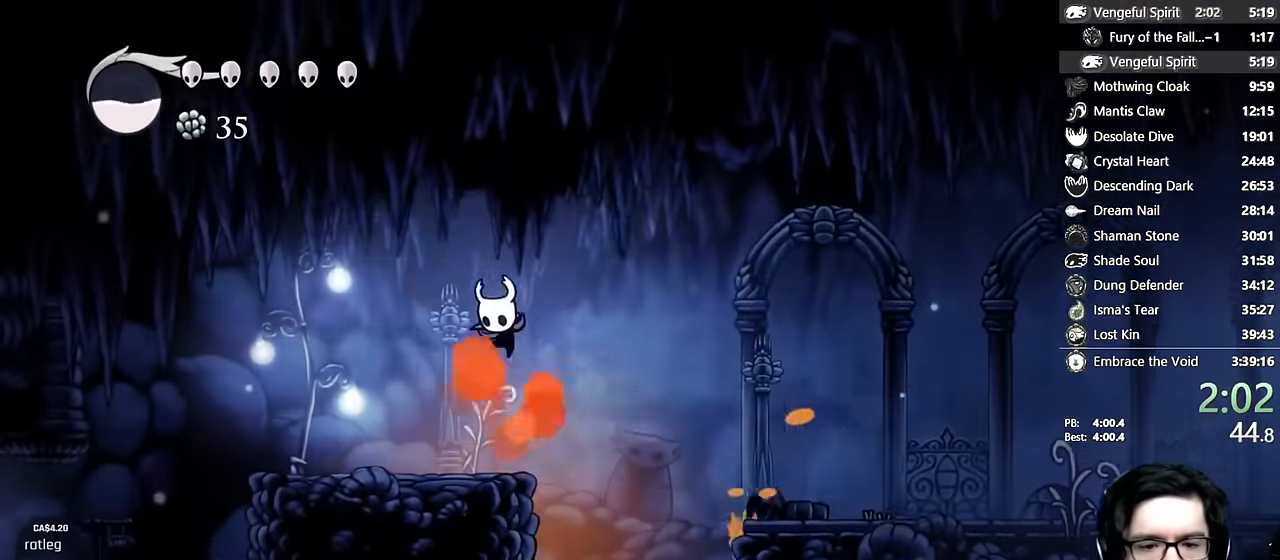
{"buttons": ["A", "DPAD_LEFT"], "left_stick": "center", "right_stick": "center", "events": [[17, "X", "up"], [33, "DPAD_DOWN", "up"], [350, "A", "down"]]}